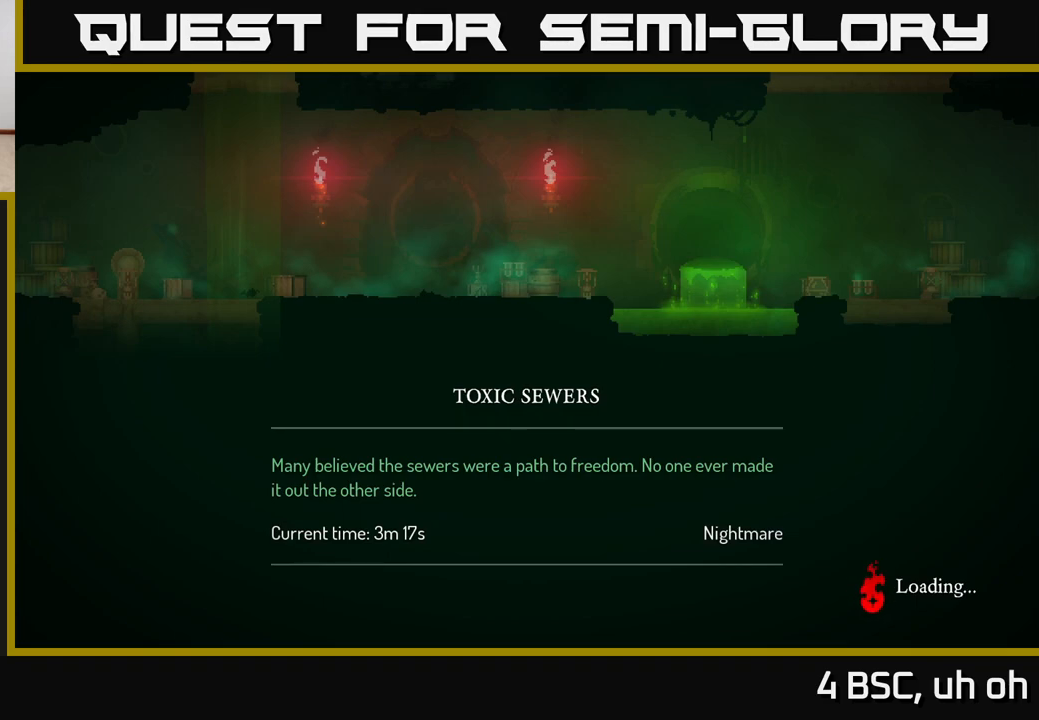
Gameplay with a controller (Xbox layout); each line is a JSON object with the inputs held at the frame after it. "events" lists button and stick changes between this image and that frame as [ms after this image, input, new state], when the widget could be followed in between.
{"buttons": [], "left_stick": "center", "right_stick": "center", "events": [[50, "B", "down"], [350, "B", "up"]]}
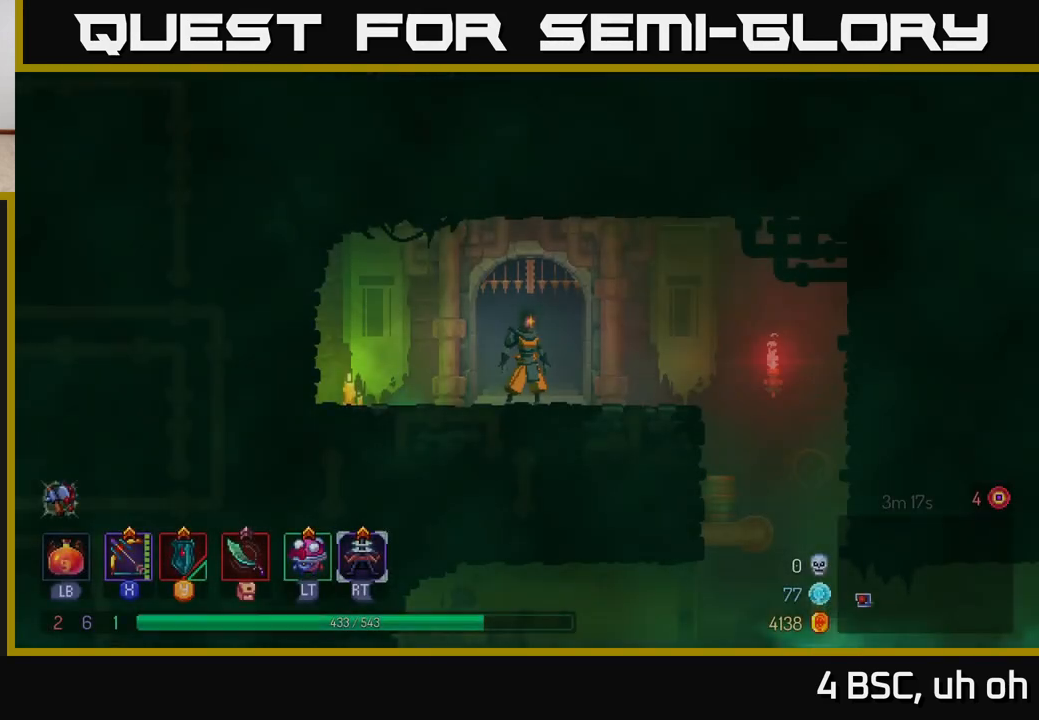
{"buttons": [], "left_stick": "right", "right_stick": "center", "events": [[183, "left_stick", "right"]]}
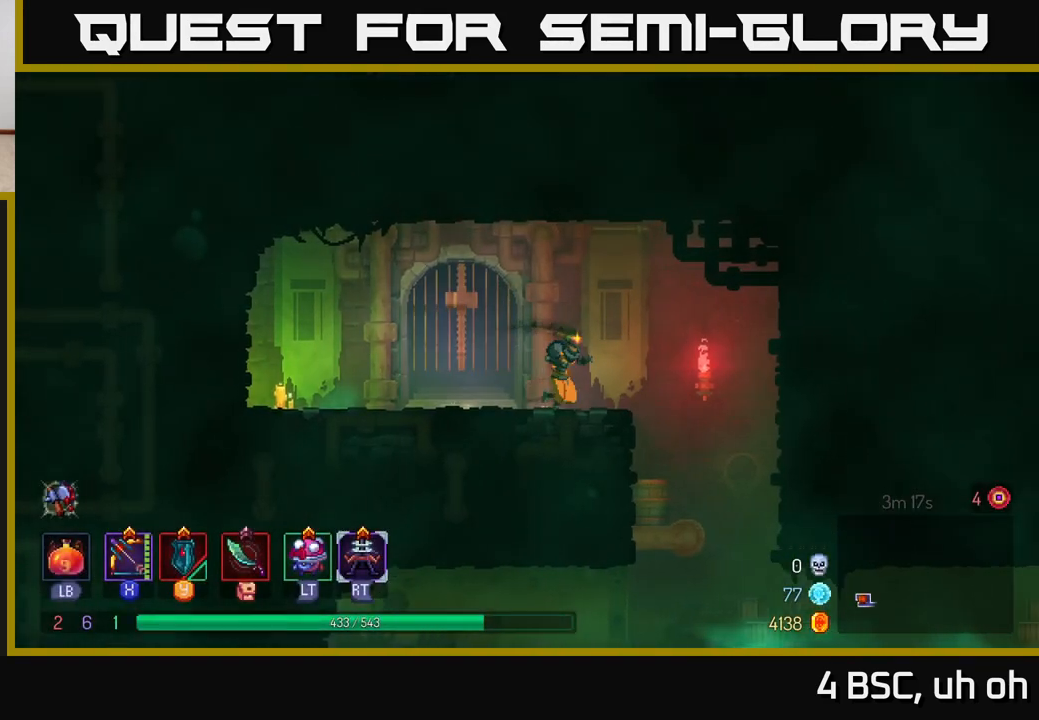
{"buttons": [], "left_stick": "center", "right_stick": "center", "events": [[50, "right_stick", "down"], [267, "right_stick", "center"], [483, "left_stick", "center"]]}
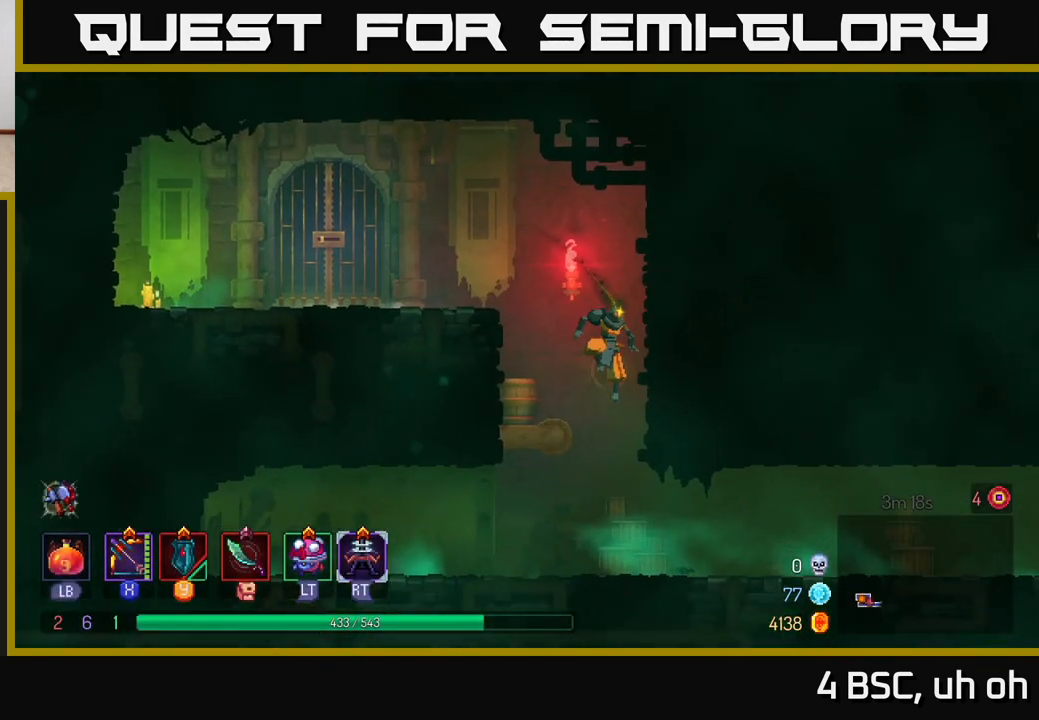
{"buttons": [], "left_stick": "right", "right_stick": "center", "events": [[117, "left_stick", "right"], [233, "B", "down"], [467, "B", "up"]]}
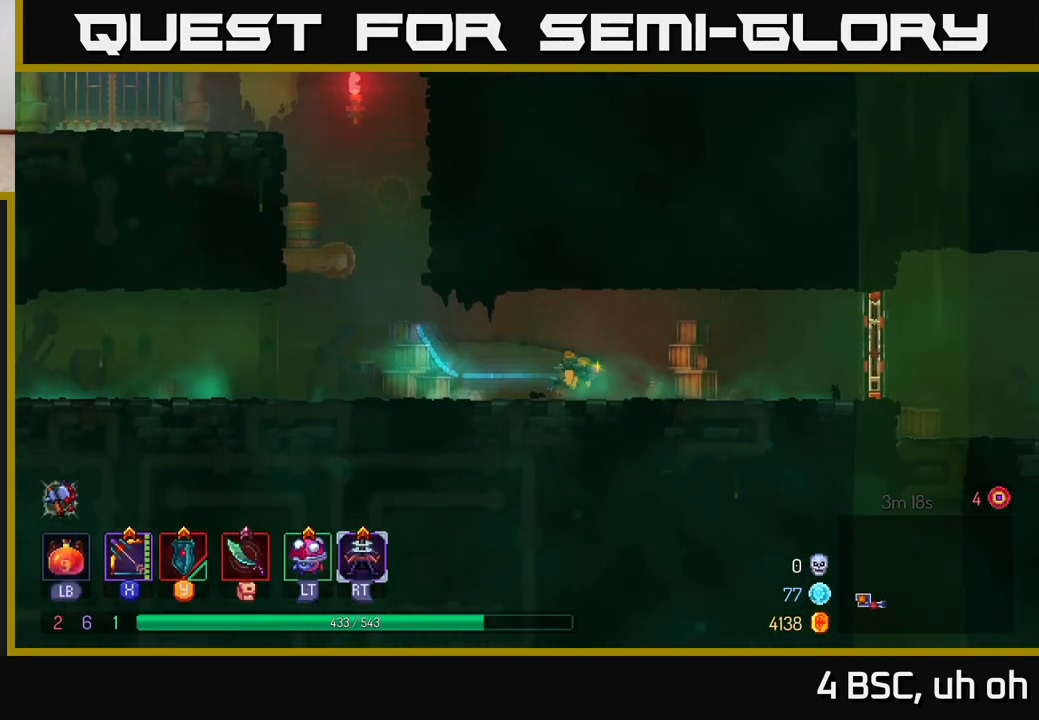
{"buttons": [], "left_stick": "right", "right_stick": "center", "events": []}
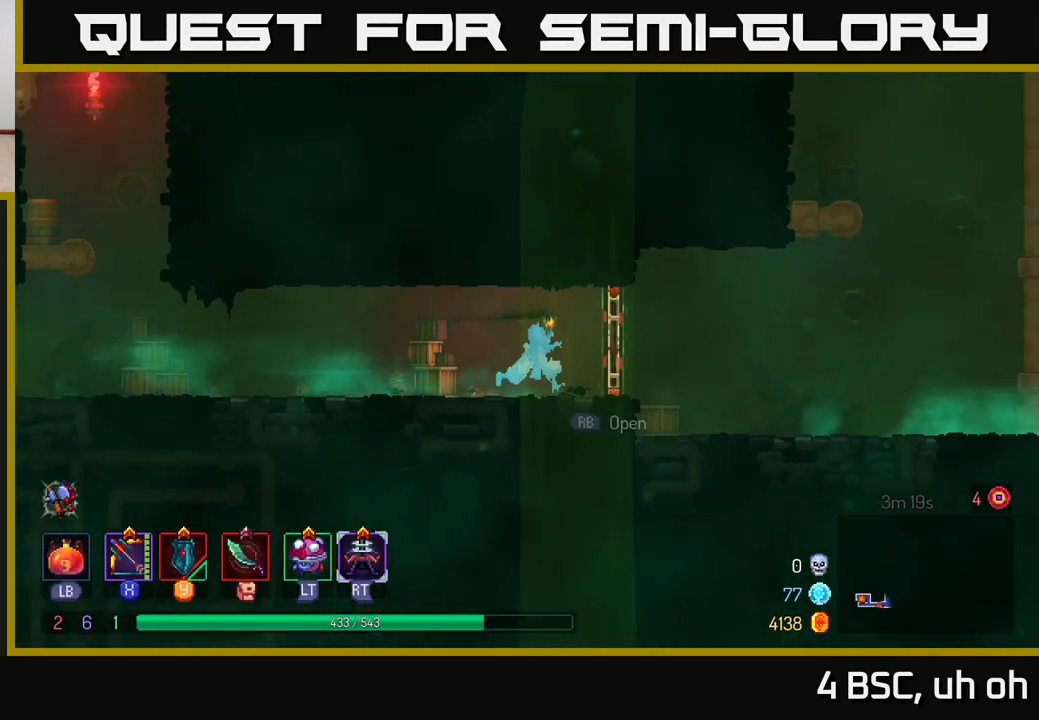
{"buttons": [], "left_stick": "right", "right_stick": "center", "events": [[200, "R1", "down"], [317, "R1", "up"], [400, "B", "down"], [483, "B", "up"]]}
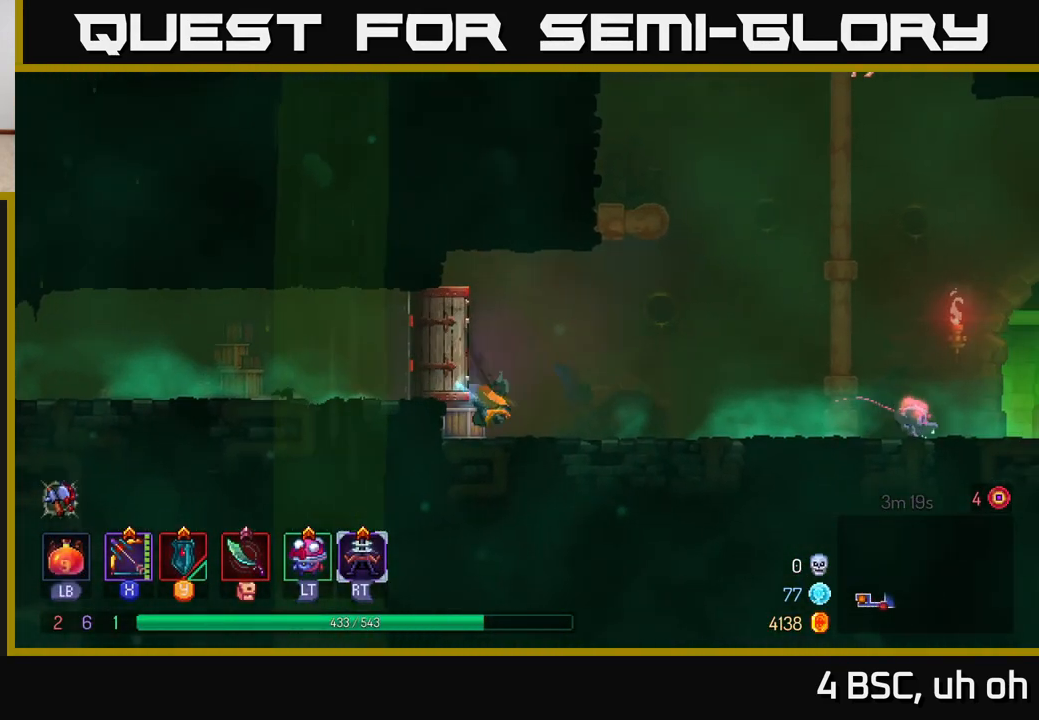
{"buttons": ["X"], "left_stick": "down", "right_stick": "center", "events": [[100, "X", "down"], [300, "left_stick", "down"]]}
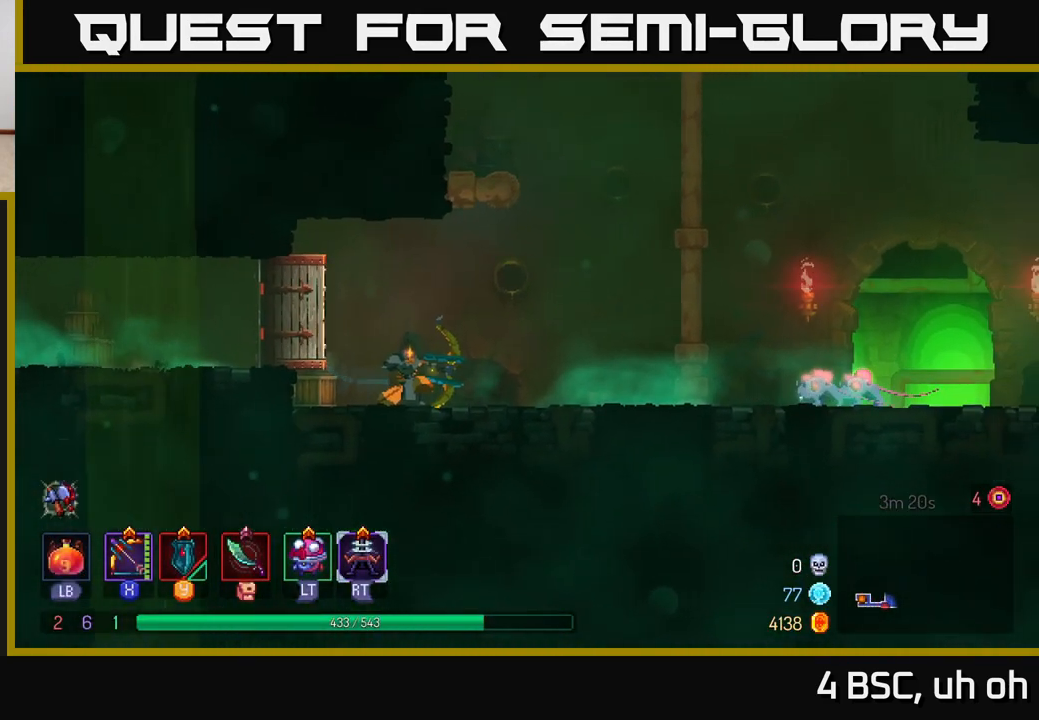
{"buttons": ["X"], "left_stick": "down-right", "right_stick": "center", "events": [[67, "X", "up"], [117, "left_stick", "right"], [183, "X", "down"], [450, "left_stick", "down-right"]]}
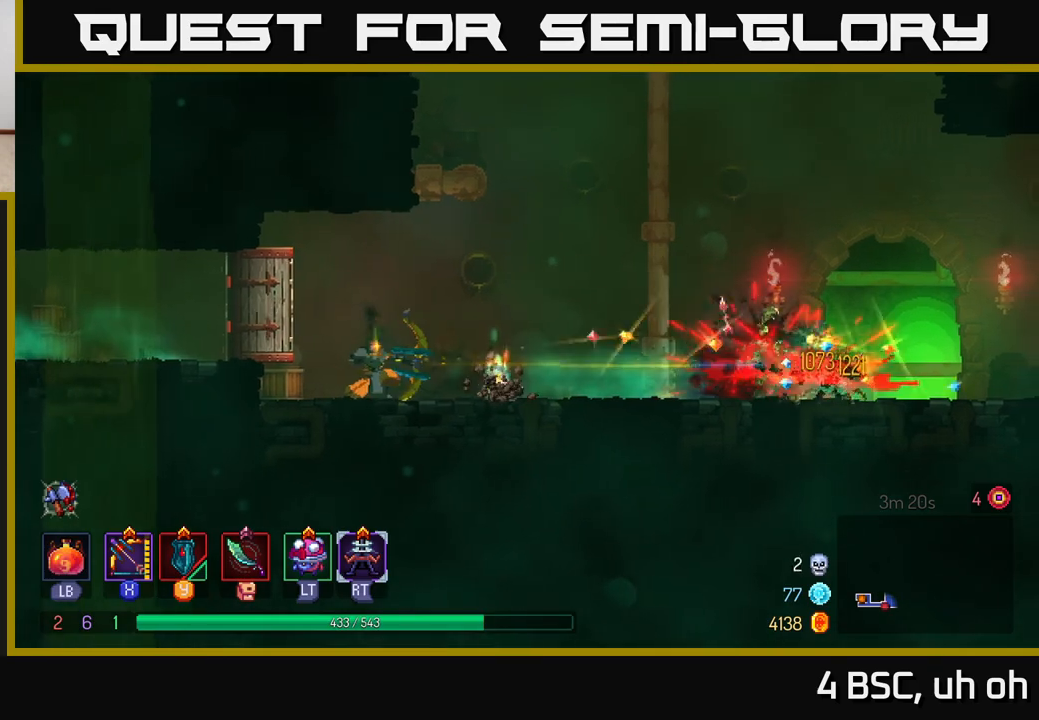
{"buttons": [], "left_stick": "right", "right_stick": "center", "events": [[17, "left_stick", "down"], [217, "left_stick", "right"], [233, "X", "up"], [333, "B", "down"], [483, "B", "up"]]}
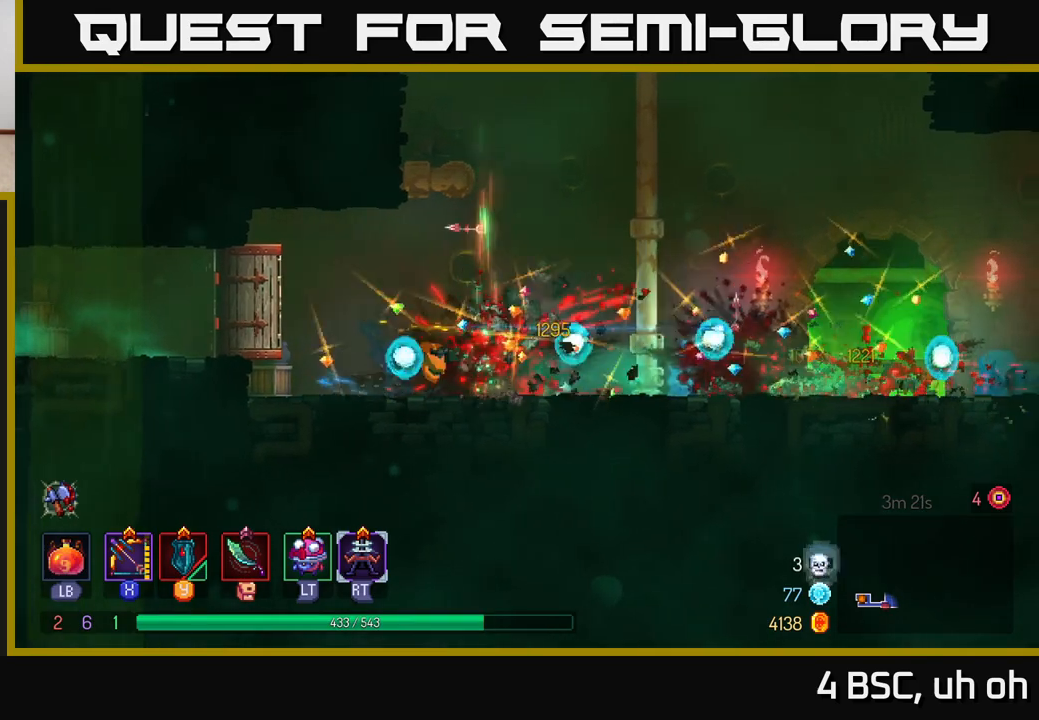
{"buttons": [], "left_stick": "right", "right_stick": "center", "events": []}
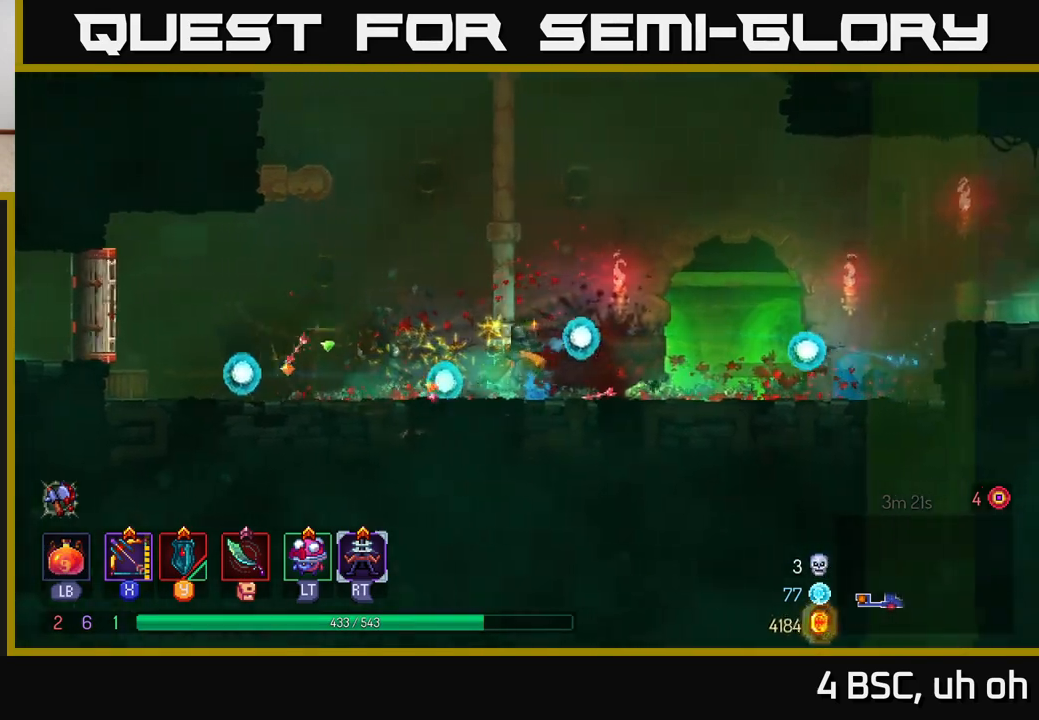
{"buttons": [], "left_stick": "left", "right_stick": "center", "events": [[333, "left_stick", "left"], [383, "A", "down"], [483, "A", "up"]]}
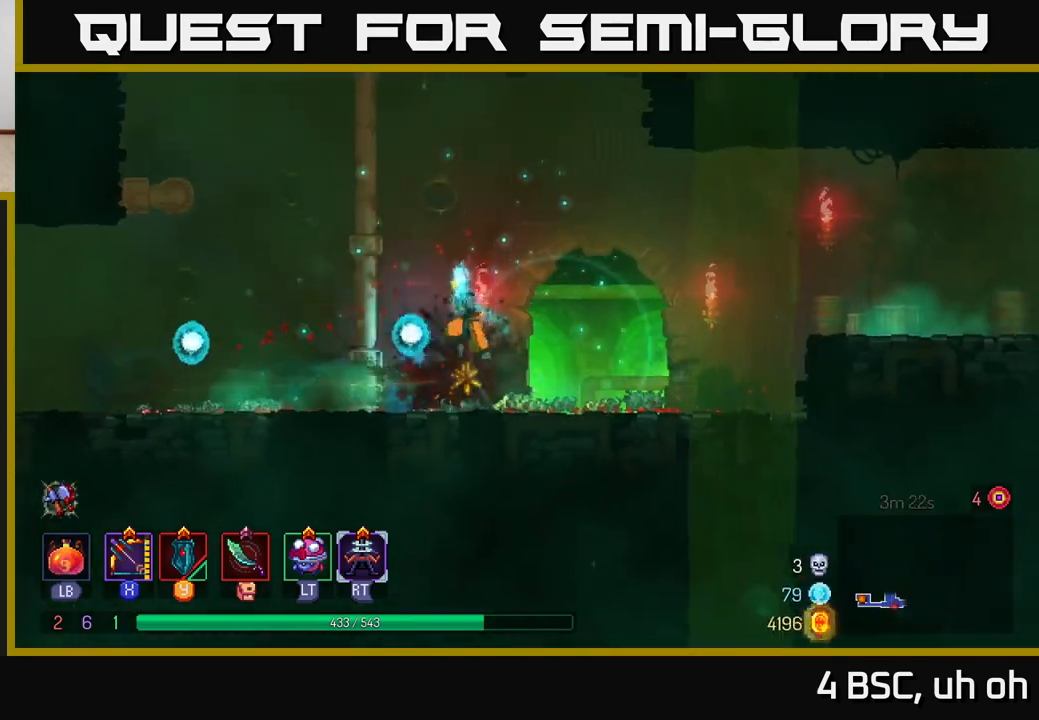
{"buttons": [], "left_stick": "up", "right_stick": "center", "events": [[67, "A", "down"], [133, "left_stick", "up-left"], [250, "A", "up"], [317, "left_stick", "up"]]}
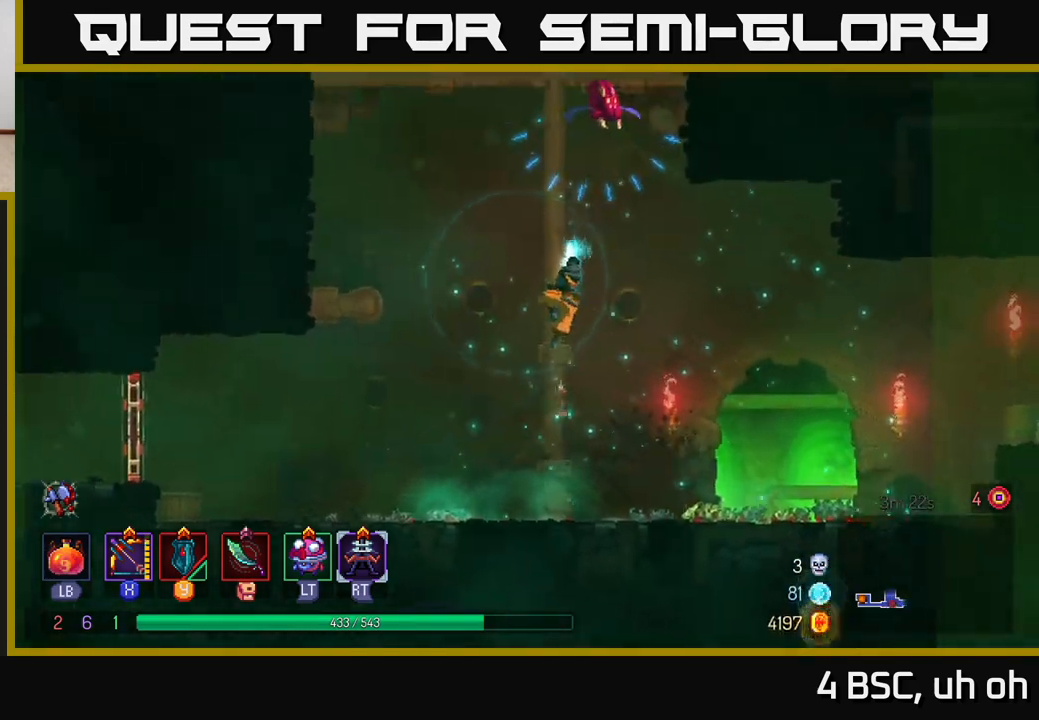
{"buttons": ["A"], "left_stick": "up-left", "right_stick": "center", "events": [[400, "left_stick", "up-left"], [417, "A", "down"]]}
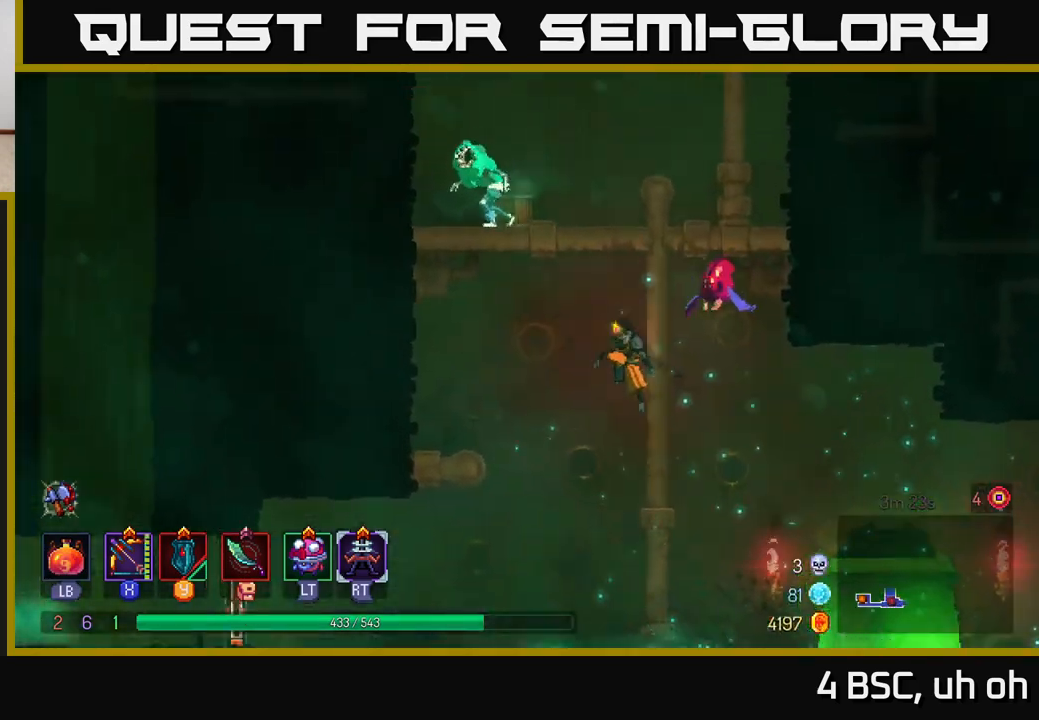
{"buttons": ["X"], "left_stick": "right", "right_stick": "center", "events": [[17, "A", "up"], [17, "left_stick", "left"], [83, "A", "down"], [200, "A", "up"], [267, "X", "down"], [350, "left_stick", "right"]]}
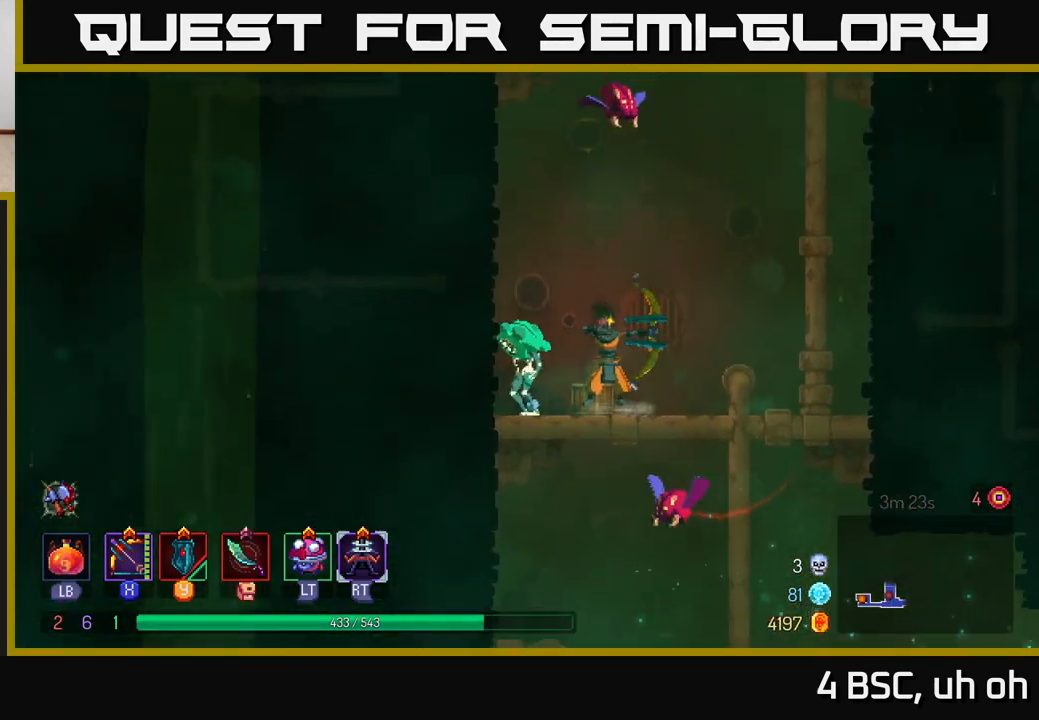
{"buttons": ["B"], "left_stick": "right", "right_stick": "center", "events": [[133, "left_stick", "down-left"], [383, "X", "up"], [483, "left_stick", "right"], [500, "B", "down"]]}
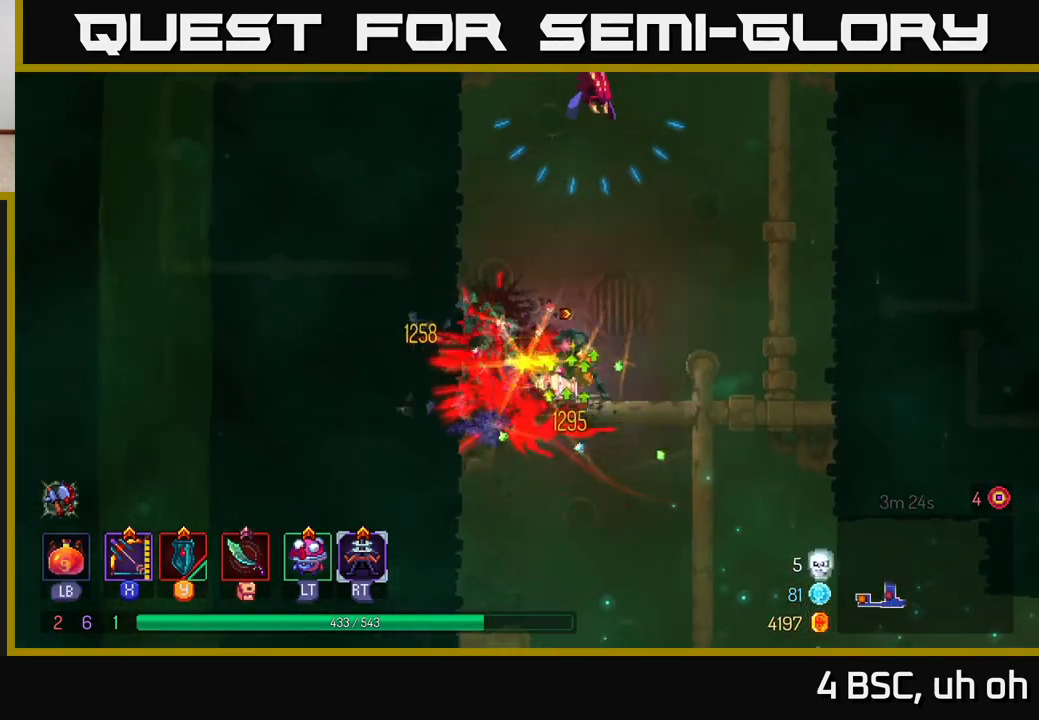
{"buttons": [], "left_stick": "right", "right_stick": "center", "events": [[117, "B", "up"]]}
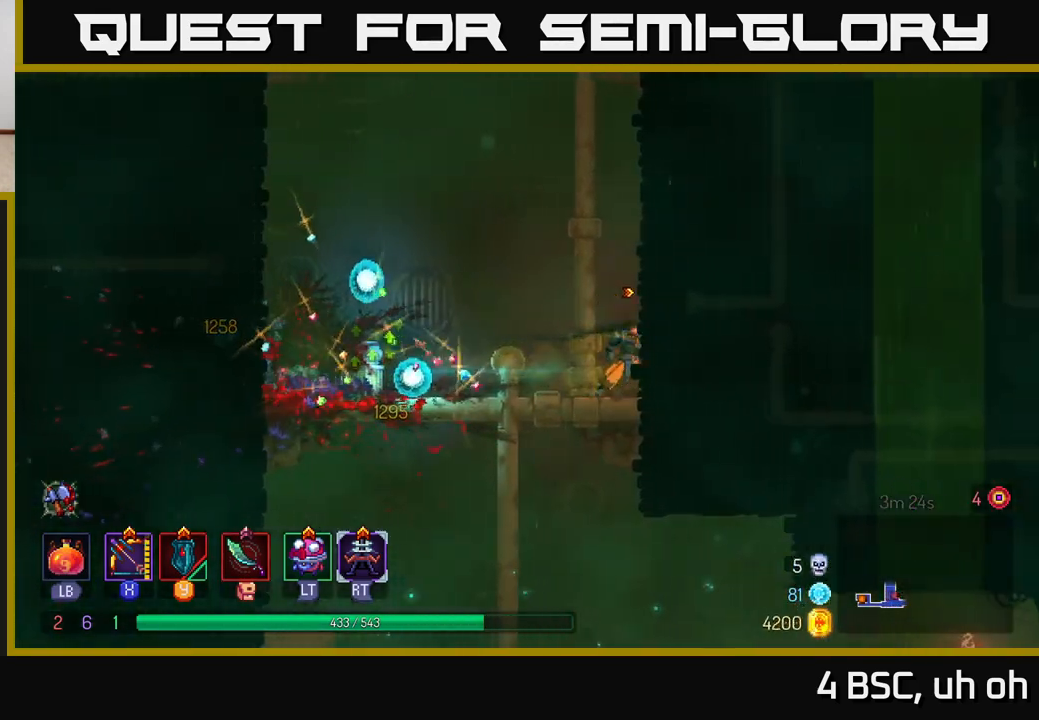
{"buttons": [], "left_stick": "left", "right_stick": "center", "events": [[83, "left_stick", "left"]]}
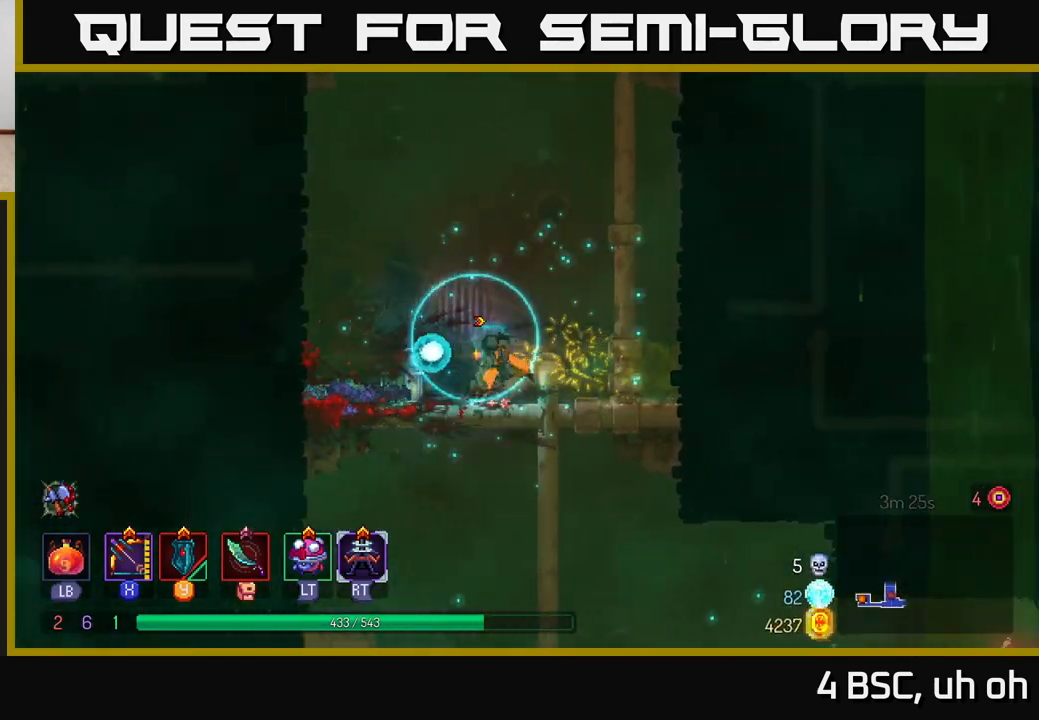
{"buttons": [], "left_stick": "right", "right_stick": "center", "events": [[17, "B", "down"], [200, "B", "up"], [367, "left_stick", "right"]]}
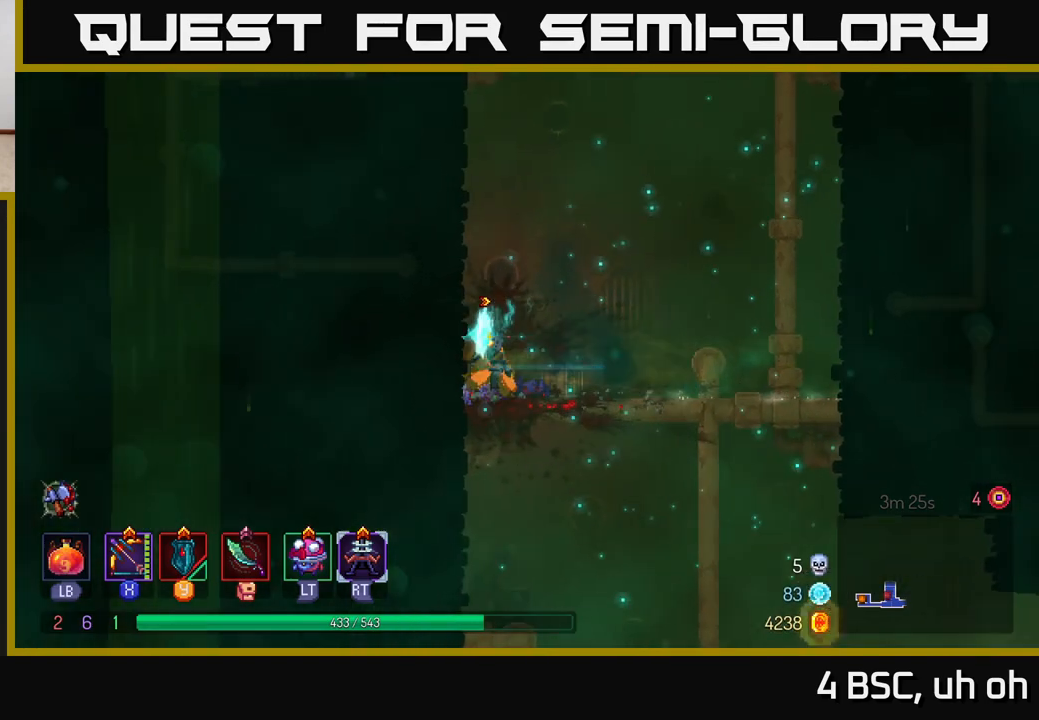
{"buttons": [], "left_stick": "center", "right_stick": "center", "events": [[17, "left_stick", "center"], [183, "A", "down"], [333, "A", "up"]]}
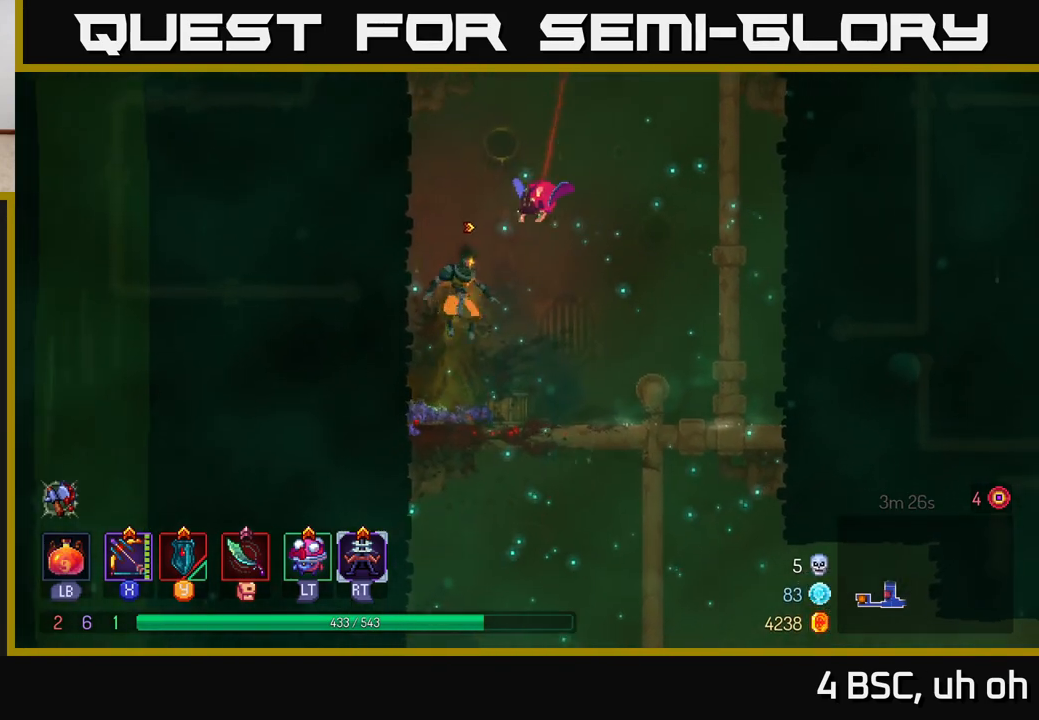
{"buttons": [], "left_stick": "right", "right_stick": "center", "events": [[83, "left_stick", "right"], [250, "B", "down"], [383, "B", "up"]]}
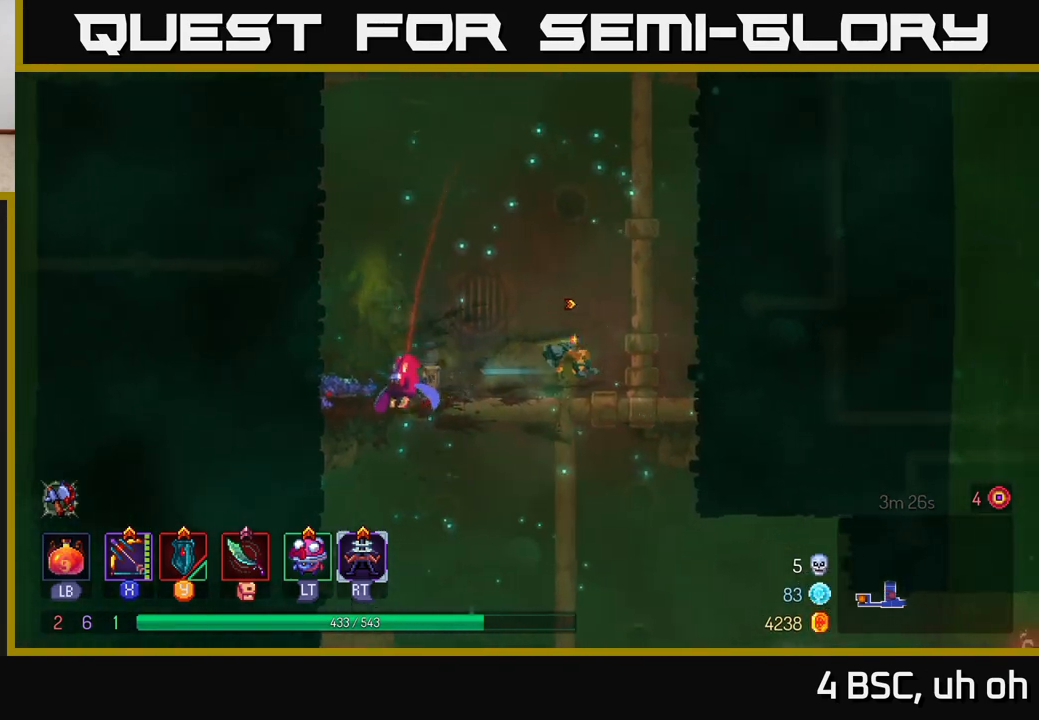
{"buttons": ["X"], "left_stick": "down", "right_stick": "center", "events": [[250, "X", "down"], [250, "left_stick", "left"], [450, "left_stick", "down"]]}
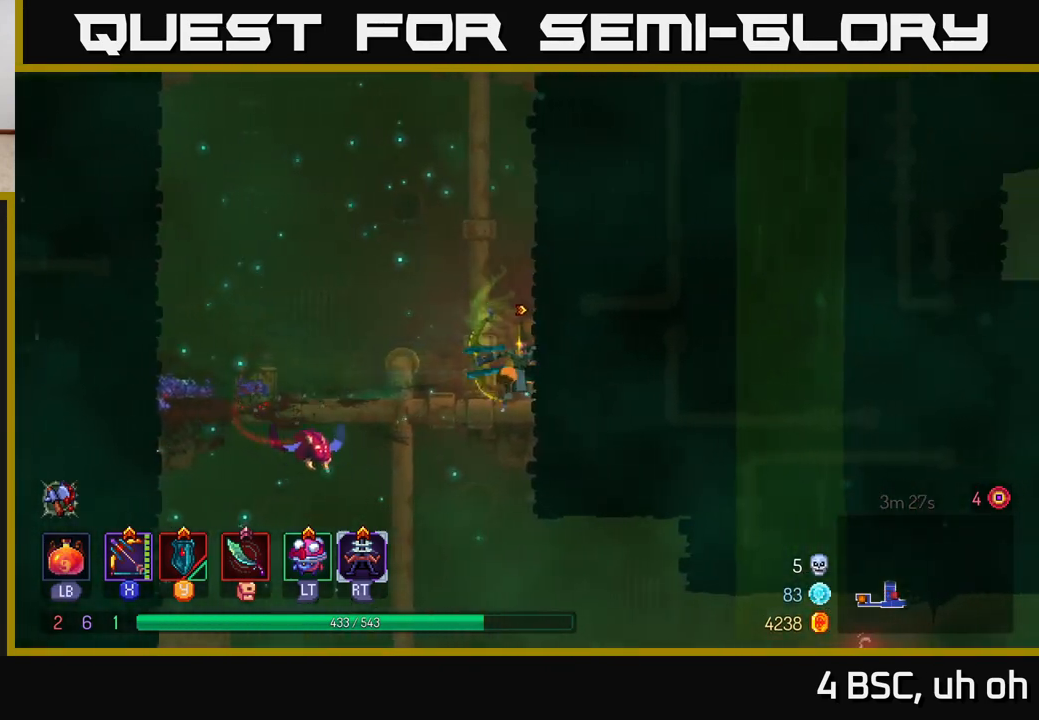
{"buttons": [], "left_stick": "down-left", "right_stick": "center", "events": [[400, "X", "up"], [467, "left_stick", "down-left"]]}